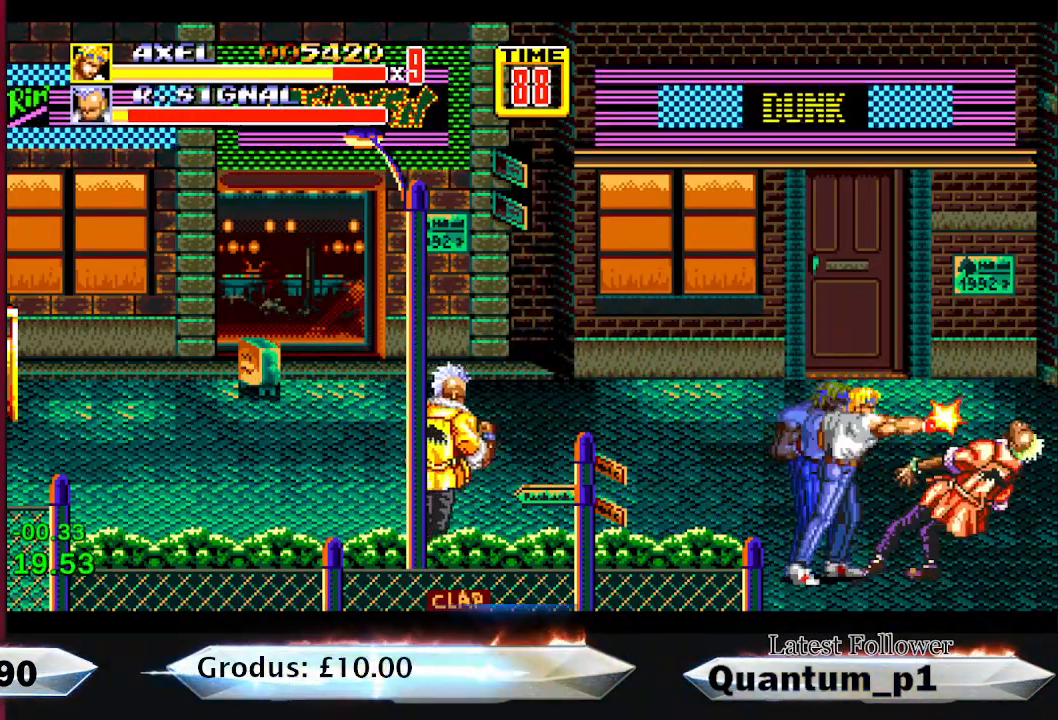
Gameplay with a controller (Xbox layout); each line is a JSON object with the inputs held at the frame after it. "button_events" lists button changes between this image and that frame as [ms after this image, input, new state], when the widget could be followed in between (sticks are given only as held states). Not read: L3 R3 left_stick right_stick.
{"buttons": [], "button_events": [[50, "DPAD_RIGHT", "up"], [100, "DPAD_RIGHT", "down"], [167, "DPAD_RIGHT", "up"], [233, "DPAD_RIGHT", "down"], [300, "DPAD_RIGHT", "up"]]}
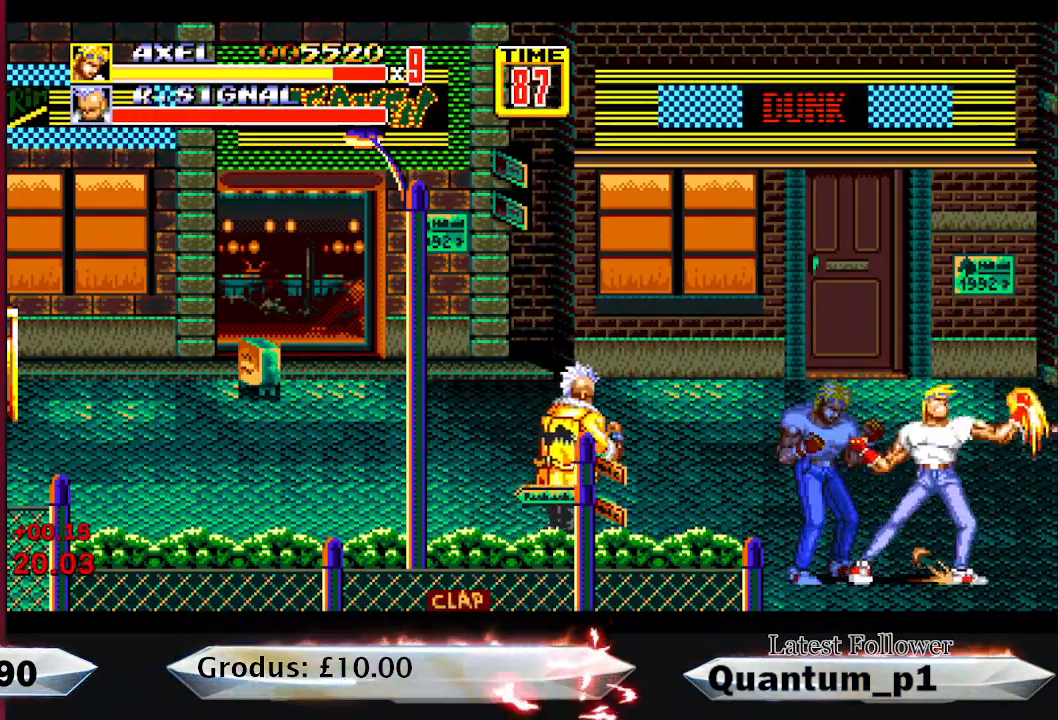
{"buttons": ["A", "DPAD_DOWN", "DPAD_LEFT"], "button_events": [[200, "DPAD_LEFT", "down"], [250, "DPAD_DOWN", "down"], [317, "B", "down"], [400, "B", "up"], [467, "A", "down"]]}
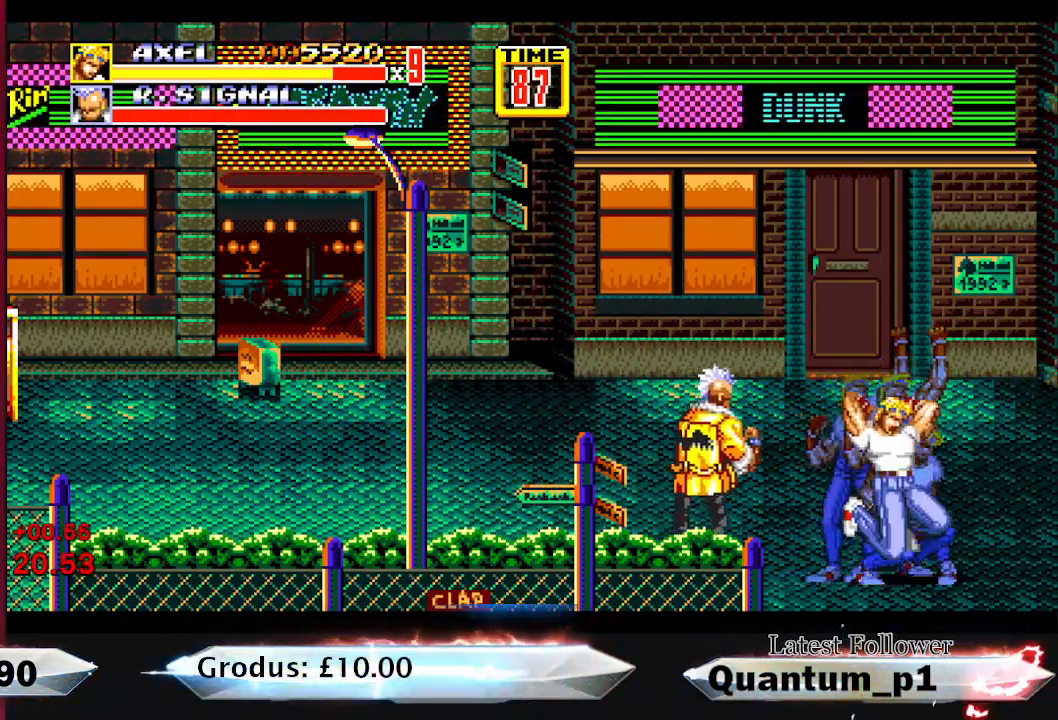
{"buttons": ["A"], "button_events": [[67, "A", "up"], [133, "A", "down"], [233, "A", "up"], [283, "A", "down"], [300, "DPAD_DOWN", "up"], [300, "DPAD_LEFT", "up"], [417, "A", "up"], [467, "A", "down"]]}
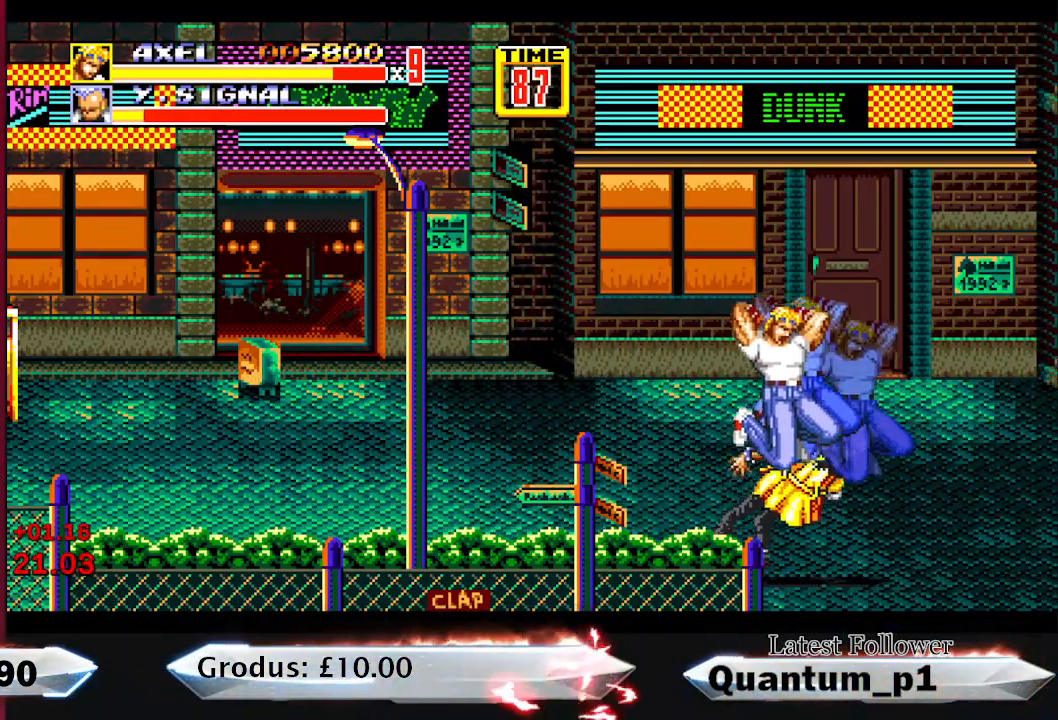
{"buttons": ["DPAD_RIGHT"], "button_events": [[67, "A", "up"], [133, "A", "down"], [217, "A", "up"], [350, "DPAD_RIGHT", "down"]]}
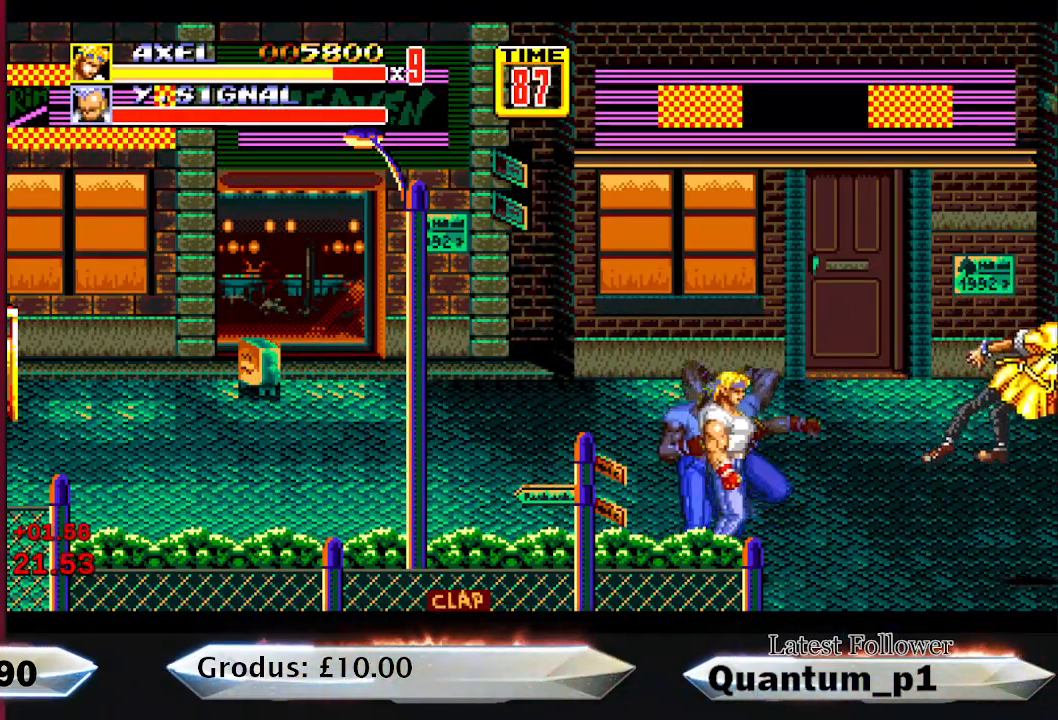
{"buttons": ["DPAD_RIGHT"], "button_events": []}
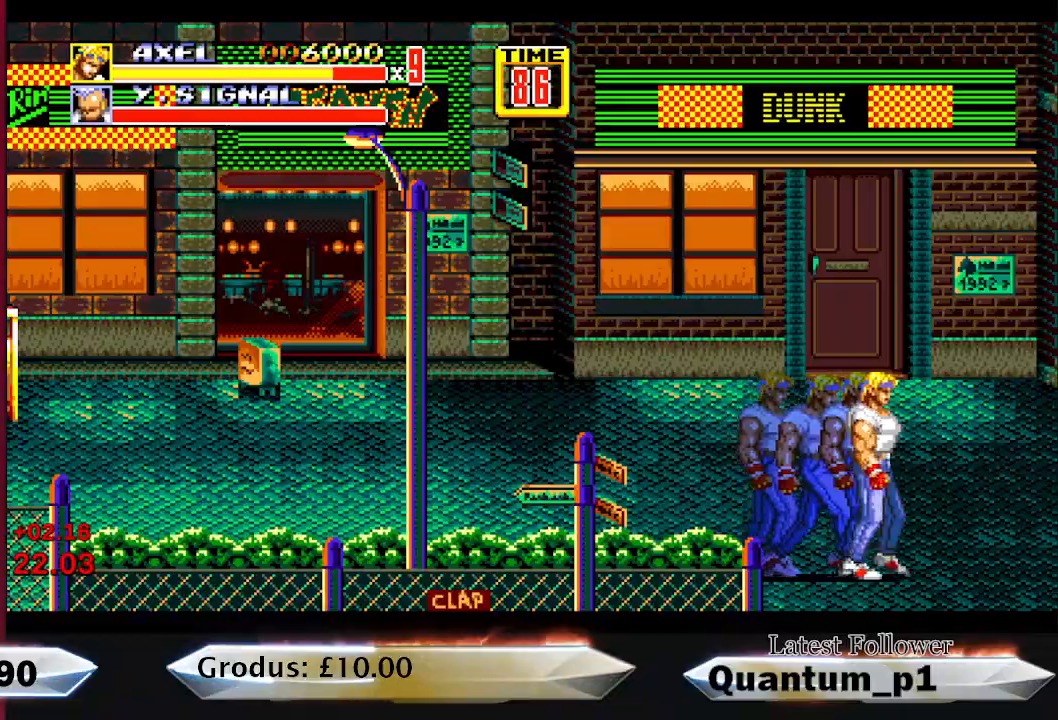
{"buttons": [], "button_events": [[150, "DPAD_RIGHT", "up"]]}
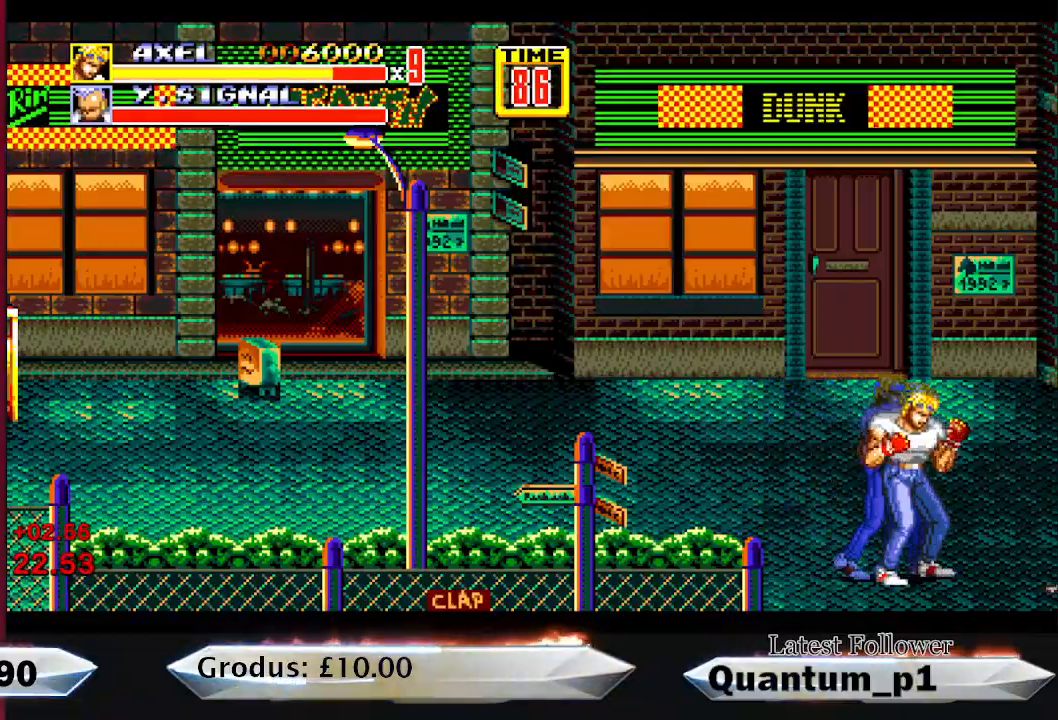
{"buttons": ["DPAD_RIGHT"], "button_events": [[50, "DPAD_RIGHT", "down"], [150, "DPAD_UP", "down"], [450, "DPAD_UP", "up"]]}
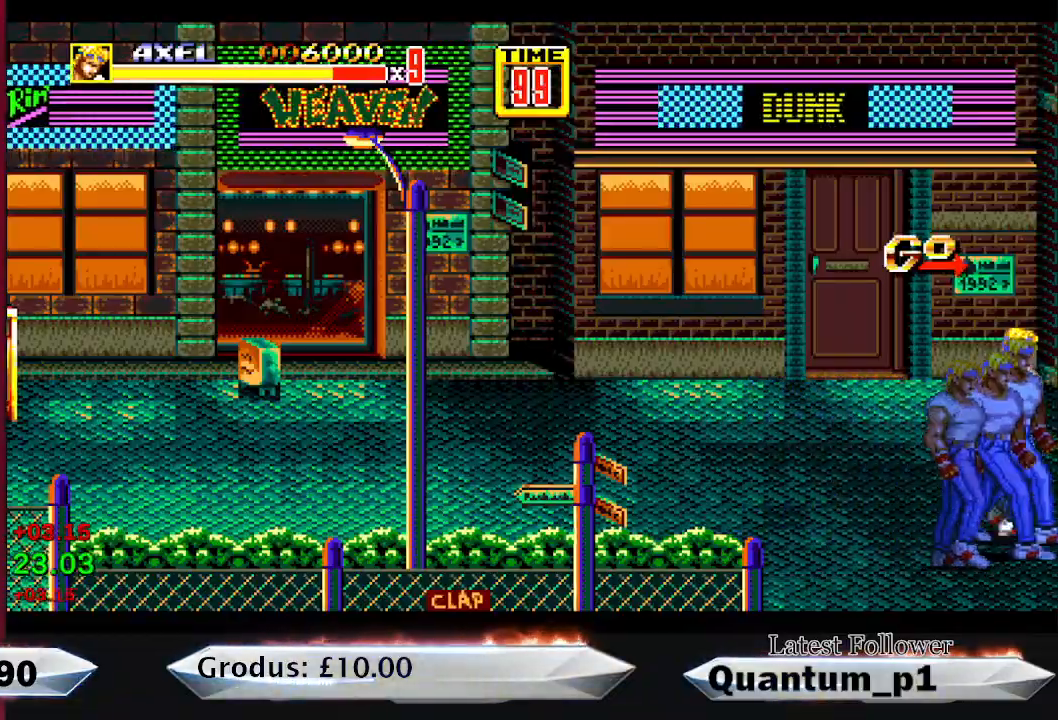
{"buttons": ["DPAD_RIGHT"], "button_events": [[317, "A", "down"], [383, "A", "up"]]}
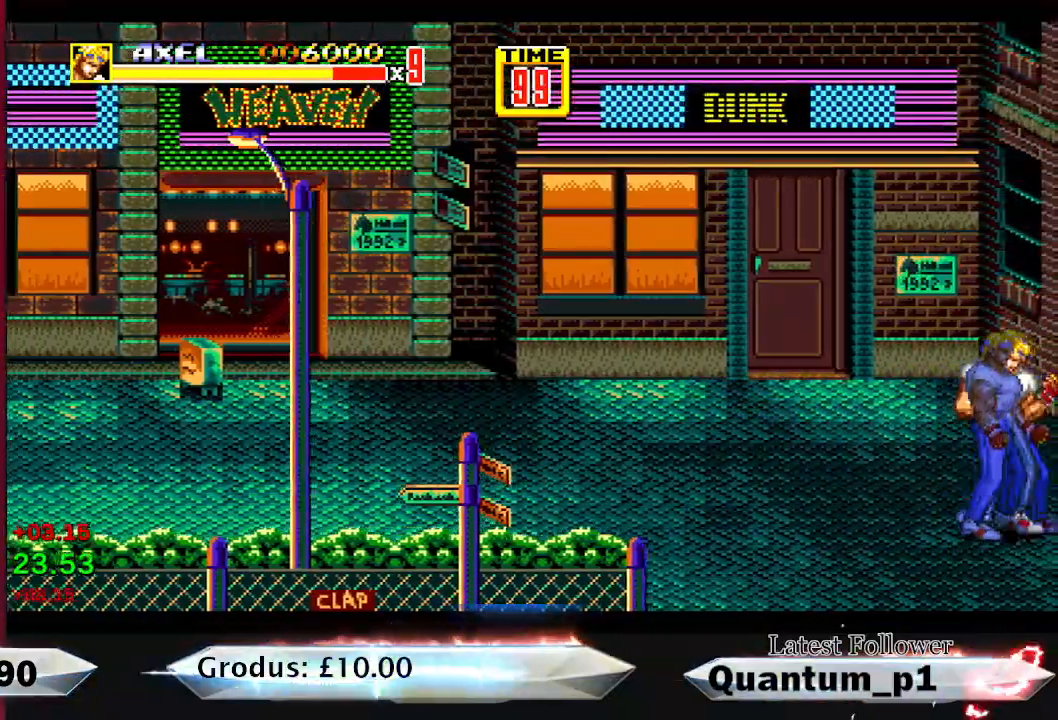
{"buttons": ["A", "DPAD_RIGHT"], "button_events": [[67, "A", "down"], [133, "A", "up"], [217, "A", "down"], [233, "A", "up"], [483, "A", "down"]]}
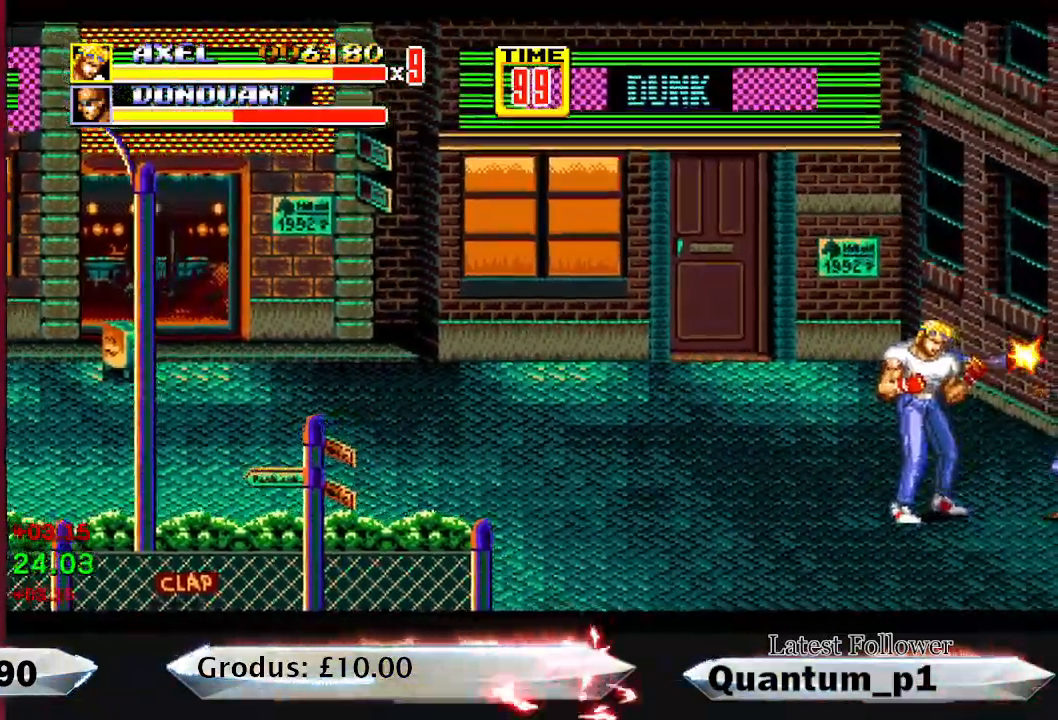
{"buttons": ["DPAD_RIGHT"], "button_events": [[17, "A", "up"], [317, "A", "down"], [367, "A", "up"]]}
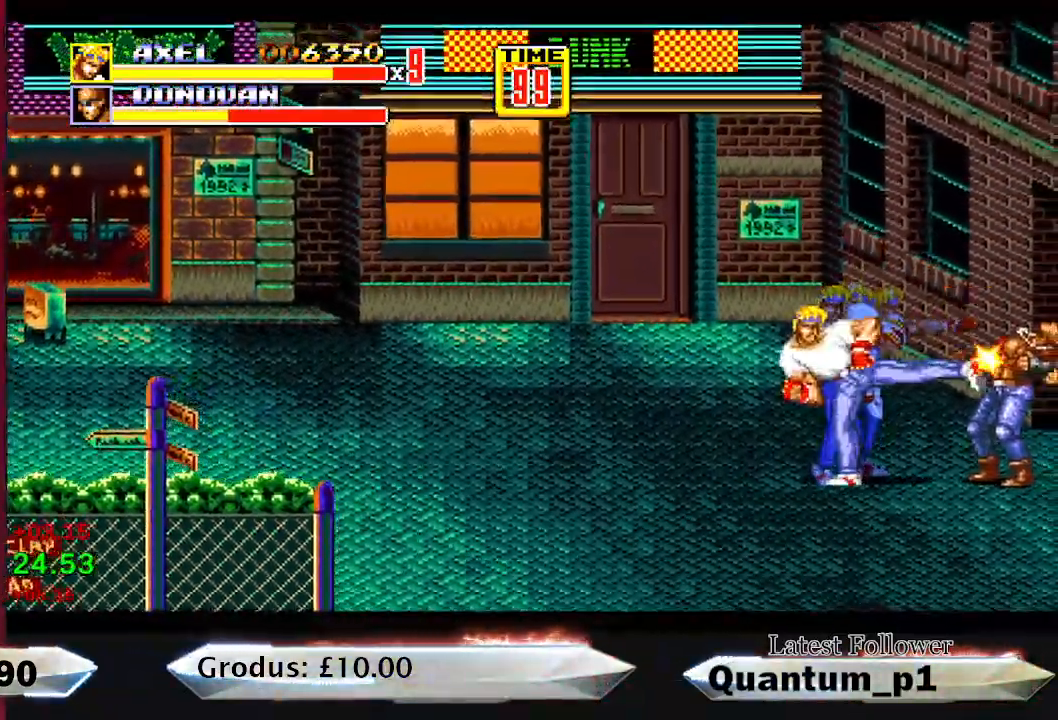
{"buttons": ["DPAD_RIGHT"], "button_events": [[83, "A", "down"], [133, "A", "up"], [183, "A", "down"], [233, "A", "up"], [300, "A", "down"], [350, "A", "up"]]}
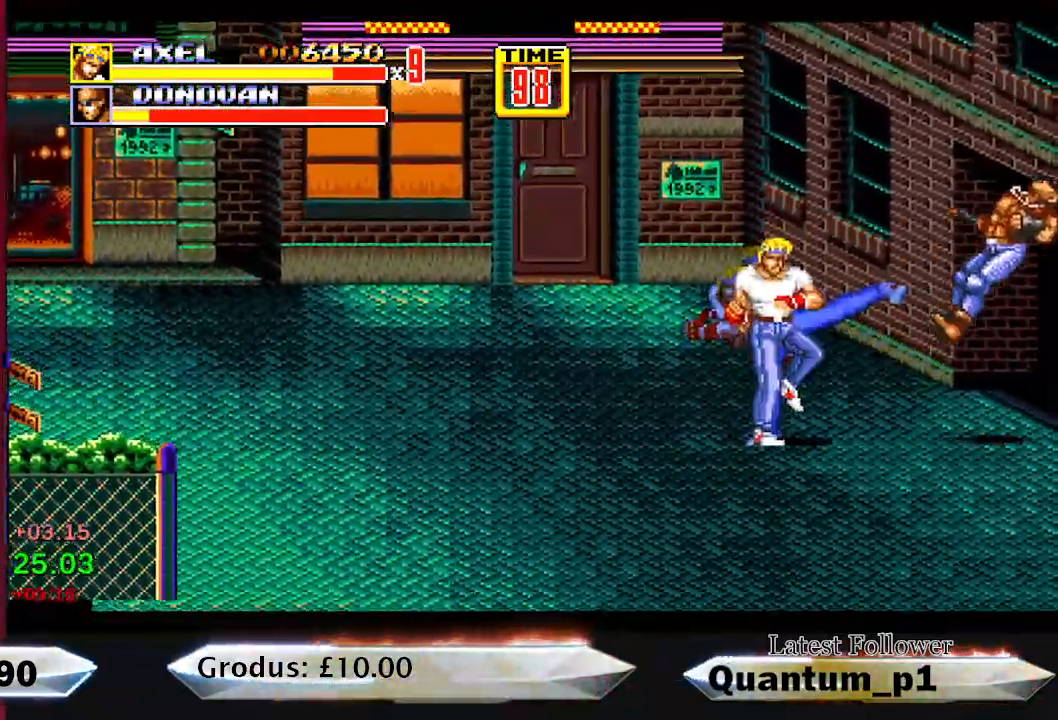
{"buttons": ["DPAD_DOWN", "DPAD_RIGHT"], "button_events": [[17, "DPAD_DOWN", "down"]]}
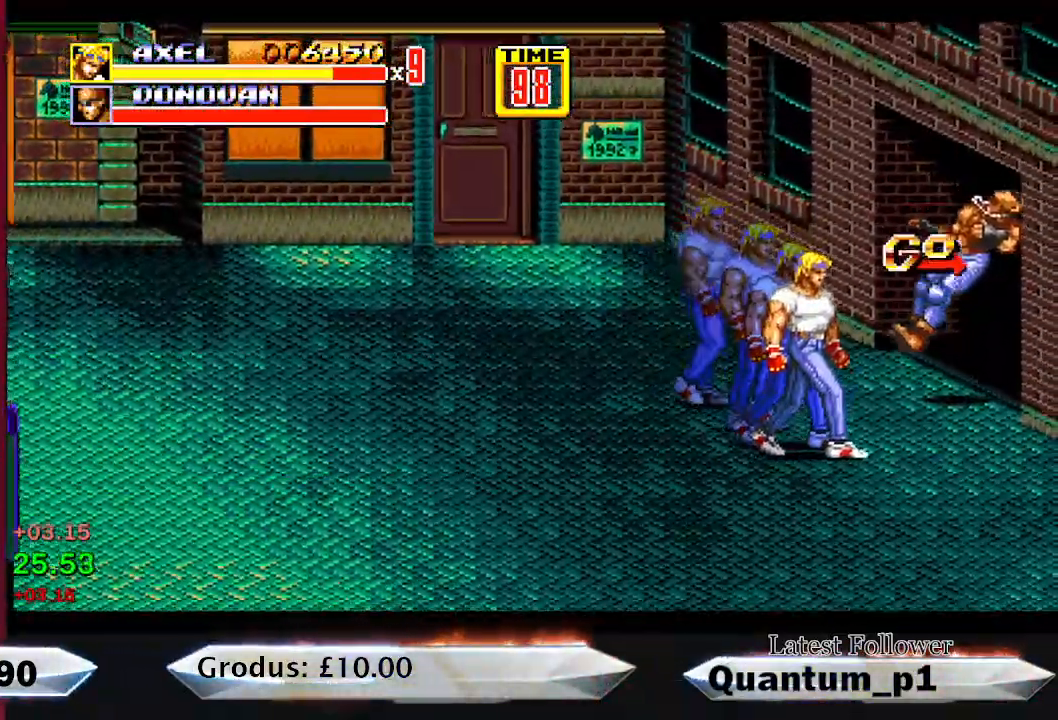
{"buttons": ["DPAD_DOWN", "DPAD_RIGHT"], "button_events": []}
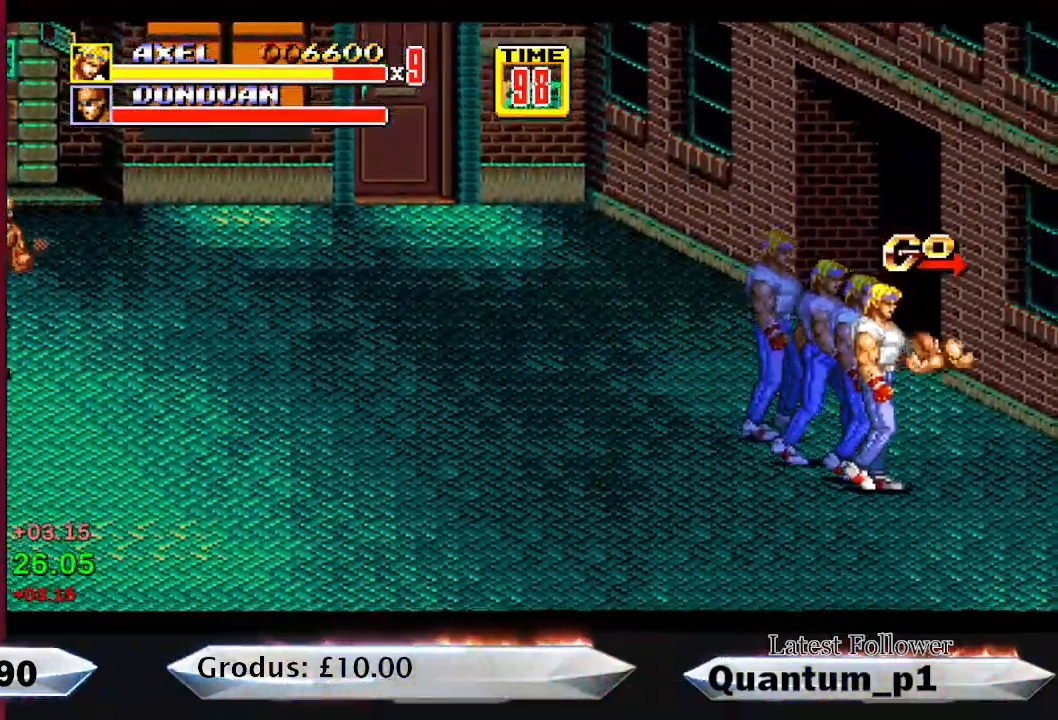
{"buttons": ["DPAD_DOWN", "DPAD_RIGHT"], "button_events": []}
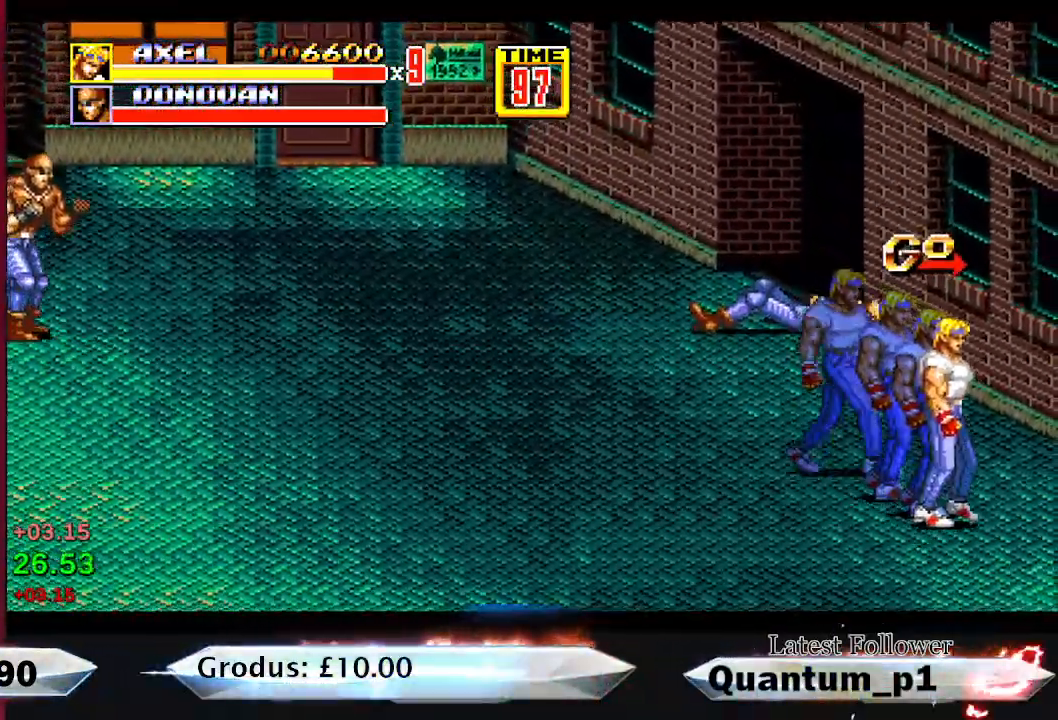
{"buttons": ["A", "DPAD_DOWN", "DPAD_RIGHT"], "button_events": [[267, "B", "down"], [433, "B", "up"], [467, "A", "down"]]}
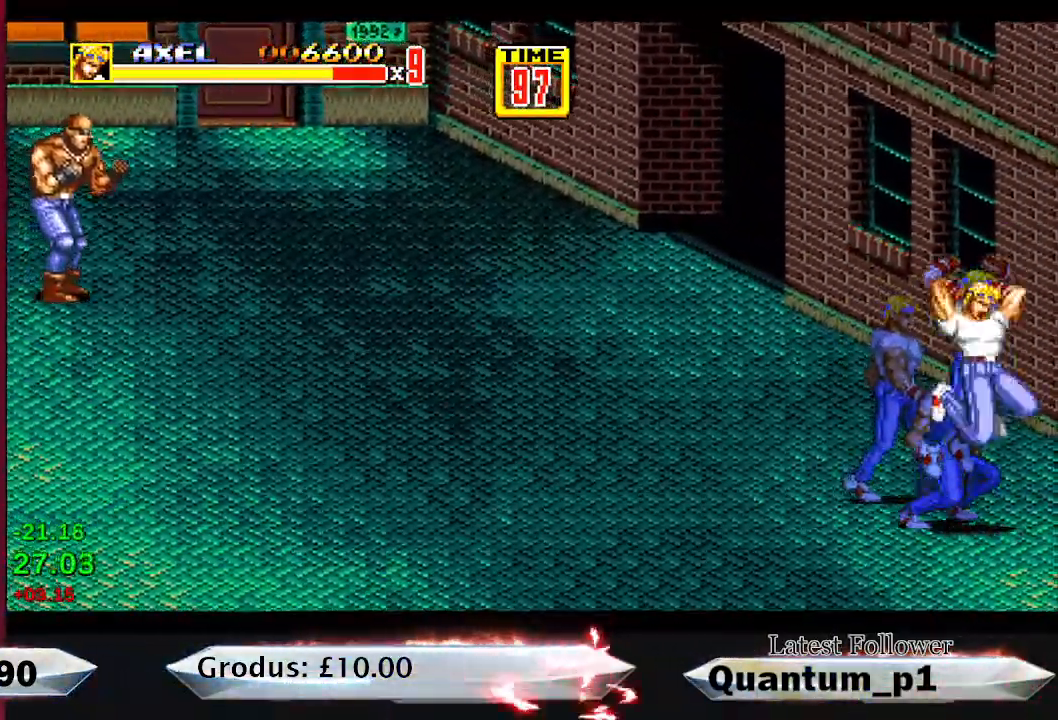
{"buttons": ["A"], "button_events": [[83, "A", "up"], [133, "A", "down"], [217, "DPAD_DOWN", "up"], [283, "DPAD_RIGHT", "up"], [317, "A", "up"], [367, "A", "down"], [417, "A", "up"], [483, "A", "down"]]}
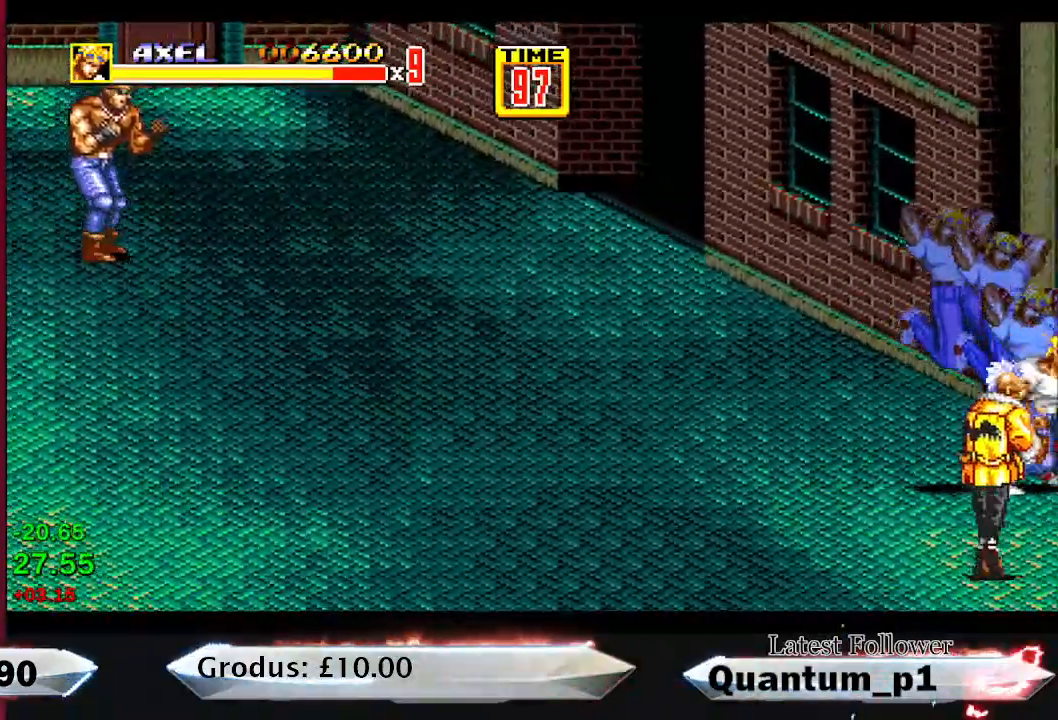
{"buttons": ["DPAD_LEFT"], "button_events": [[33, "A", "up"], [83, "A", "down"], [150, "A", "up"], [233, "DPAD_LEFT", "down"]]}
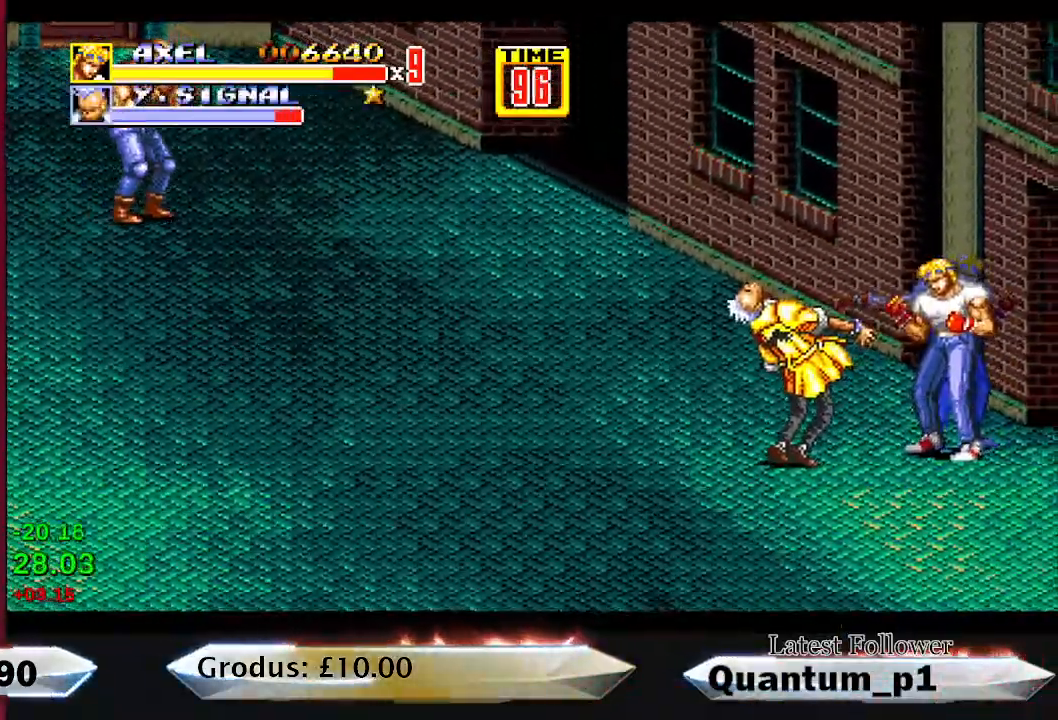
{"buttons": ["DPAD_LEFT"], "button_events": [[67, "A", "down"], [133, "A", "up"]]}
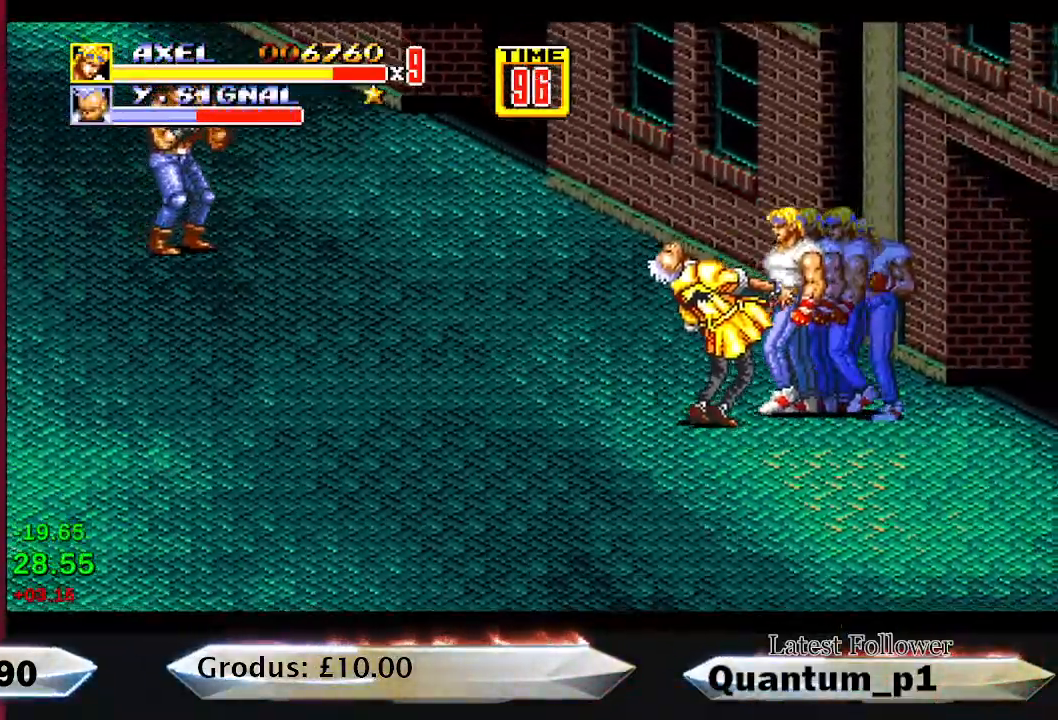
{"buttons": ["DPAD_LEFT"], "button_events": [[17, "X", "down"], [117, "X", "up"]]}
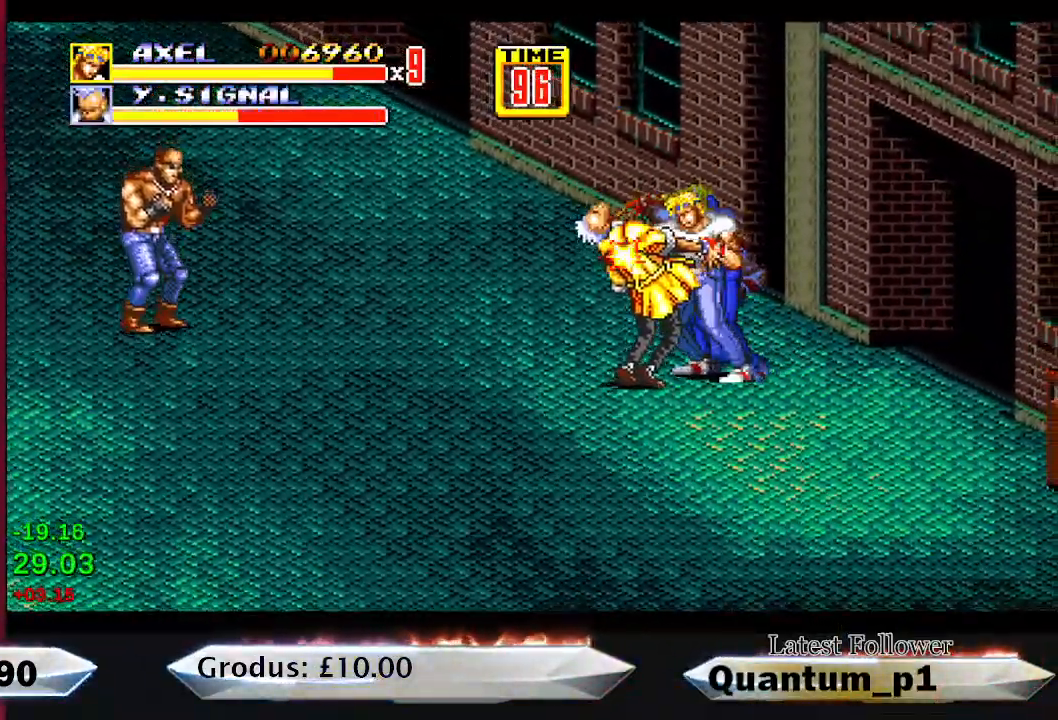
{"buttons": ["DPAD_DOWN", "DPAD_LEFT"], "button_events": [[133, "DPAD_LEFT", "up"], [183, "DPAD_LEFT", "down"], [433, "DPAD_DOWN", "down"]]}
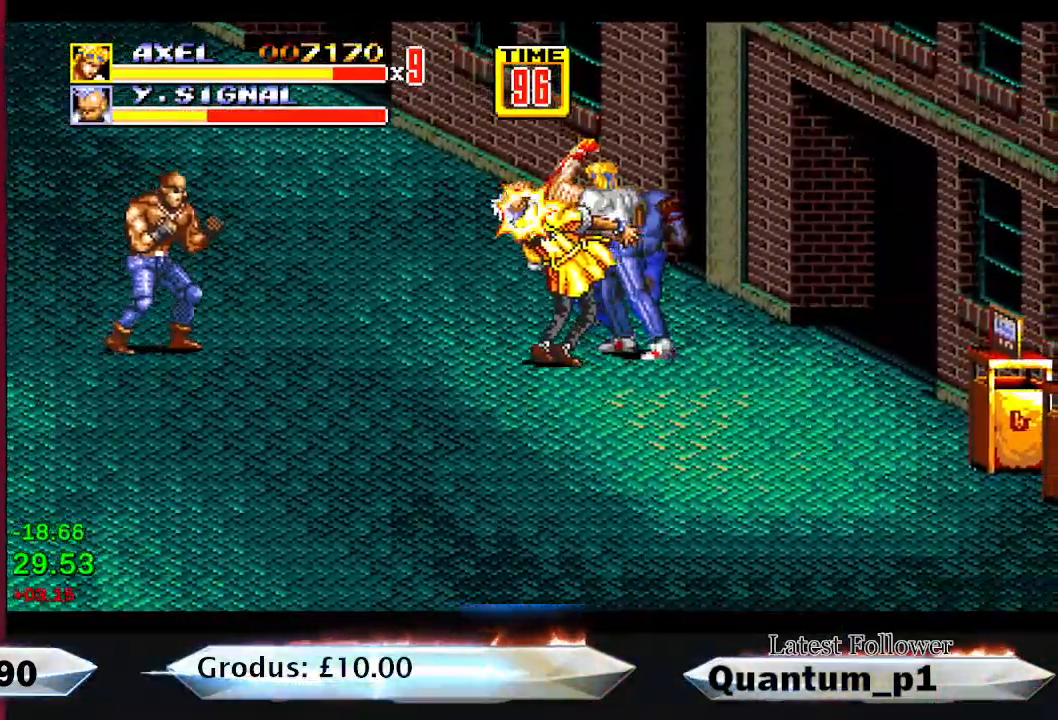
{"buttons": ["DPAD_DOWN", "DPAD_LEFT"], "button_events": []}
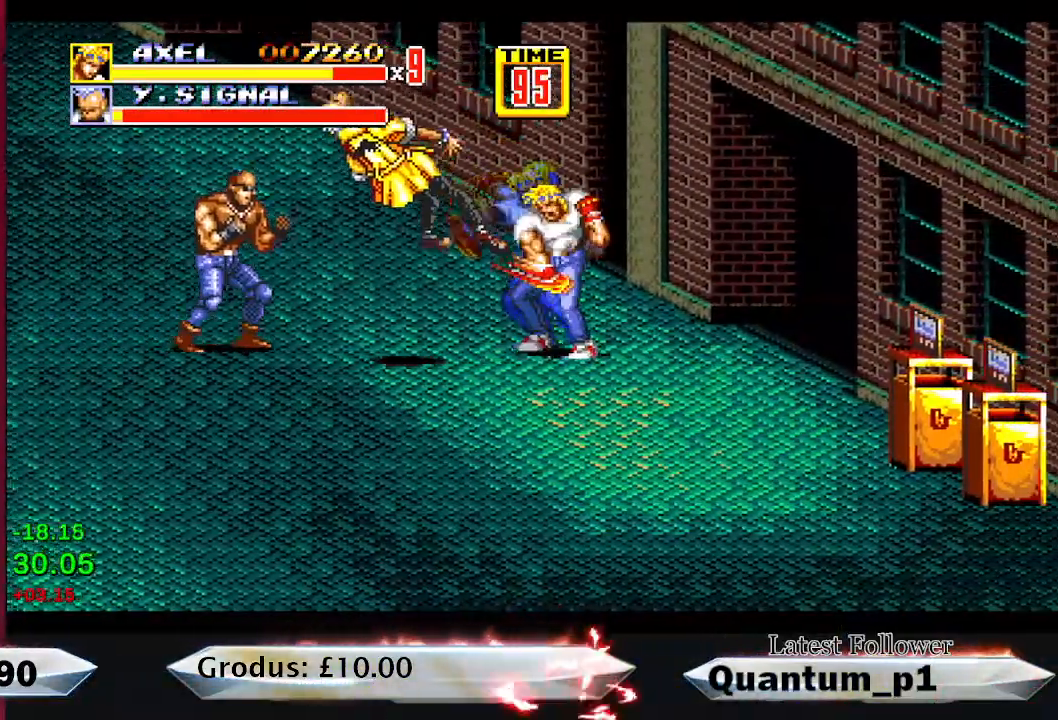
{"buttons": [], "button_events": [[50, "DPAD_DOWN", "up"], [167, "DPAD_LEFT", "up"]]}
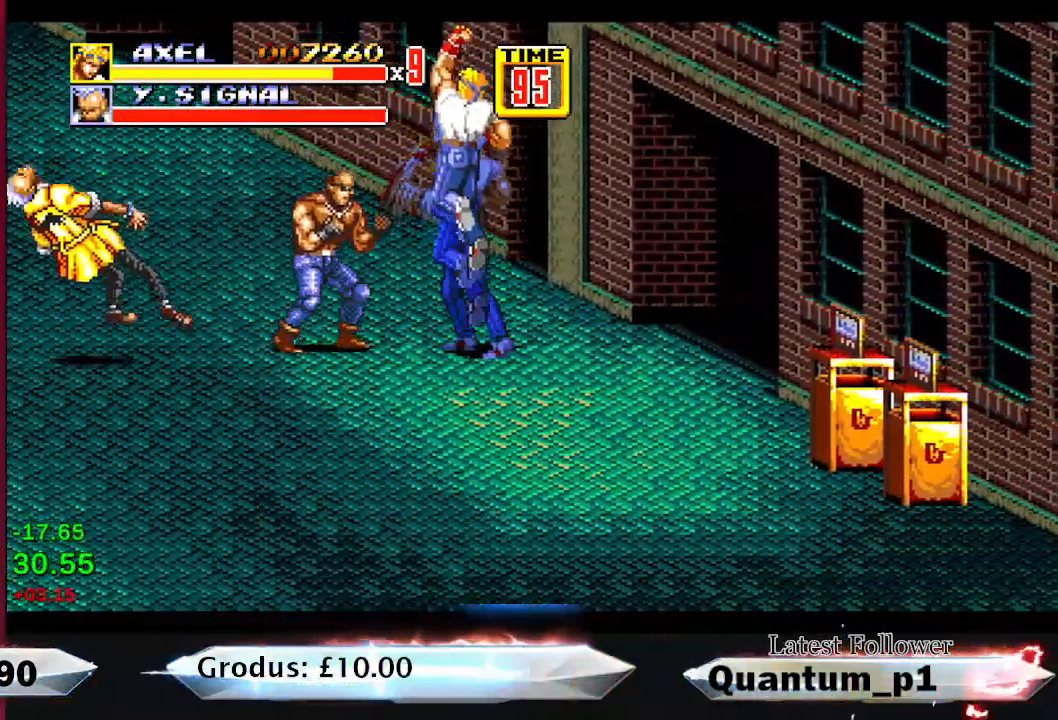
{"buttons": ["DPAD_LEFT"], "button_events": [[200, "A", "down"], [267, "A", "up"], [300, "DPAD_LEFT", "down"], [333, "A", "down"], [383, "A", "up"]]}
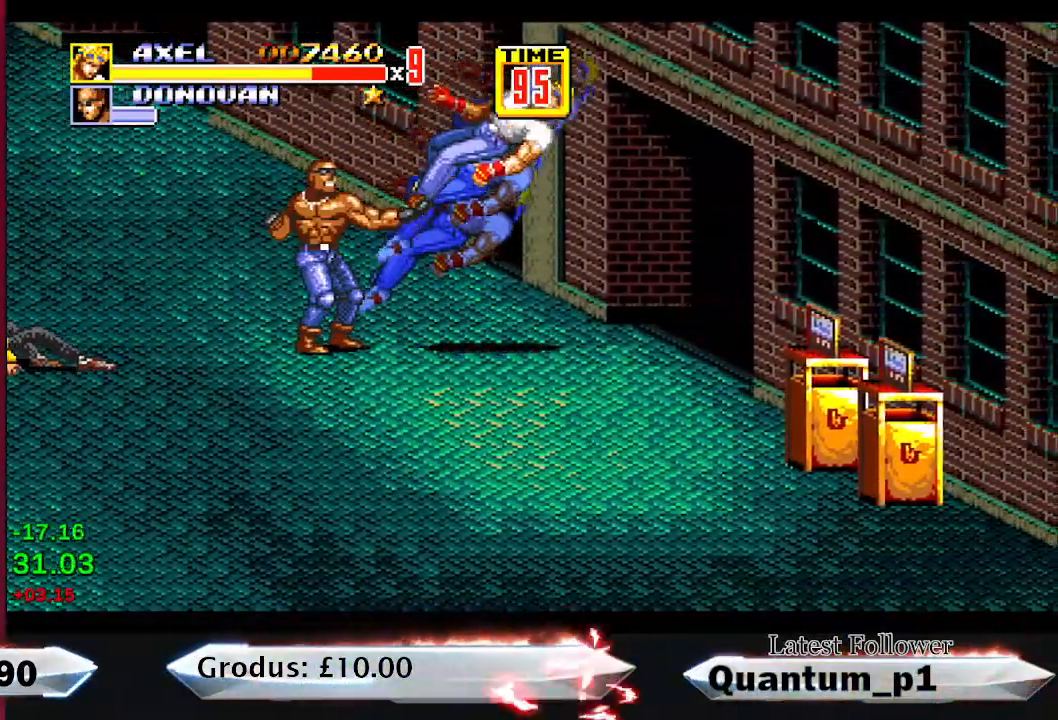
{"buttons": ["DPAD_LEFT"], "button_events": [[17, "DPAD_LEFT", "up"], [150, "DPAD_LEFT", "down"], [217, "DPAD_DOWN", "down"], [300, "DPAD_DOWN", "up"]]}
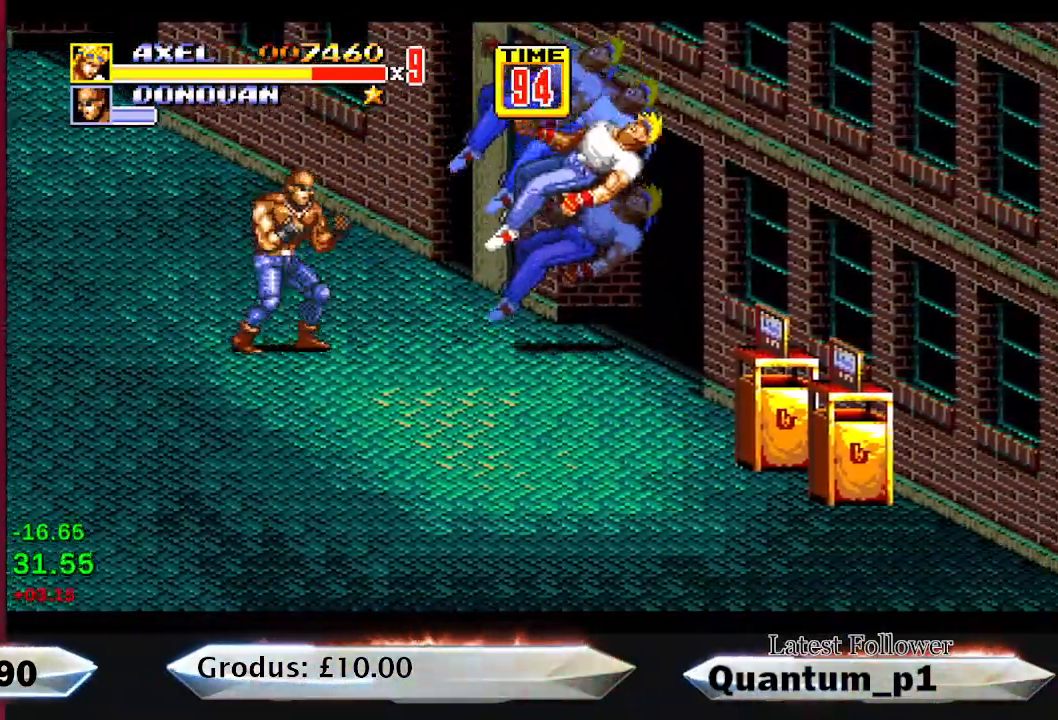
{"buttons": ["DPAD_LEFT"], "button_events": [[150, "DPAD_LEFT", "up"], [367, "DPAD_LEFT", "down"]]}
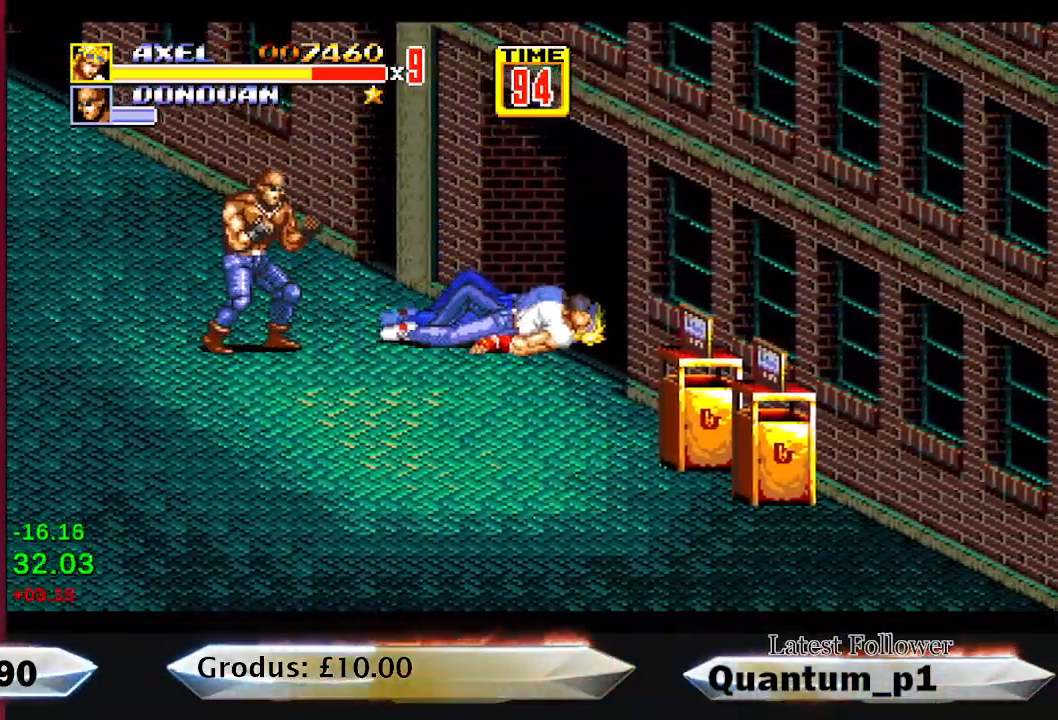
{"buttons": ["DPAD_LEFT"], "button_events": []}
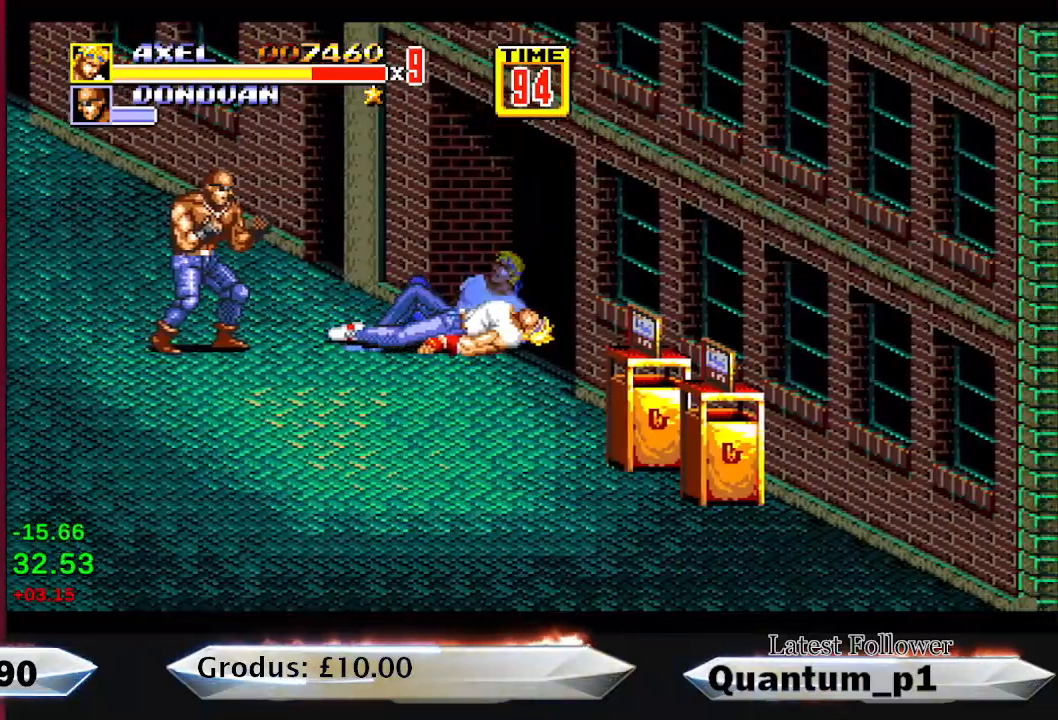
{"buttons": ["DPAD_LEFT"], "button_events": []}
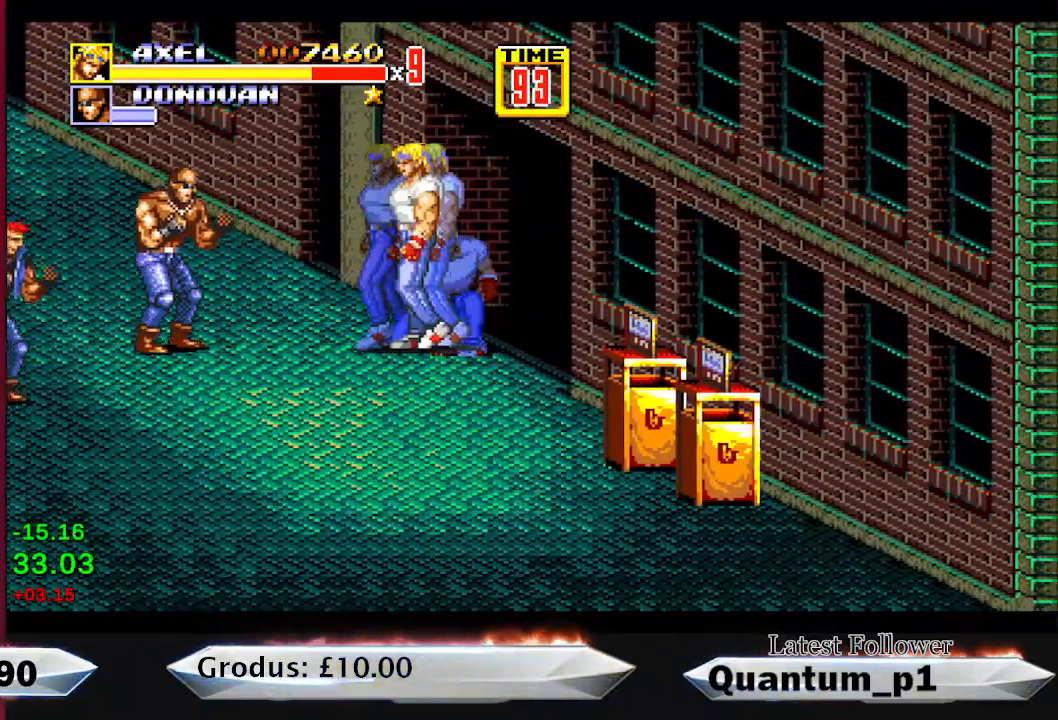
{"buttons": ["DPAD_DOWN", "DPAD_RIGHT"], "button_events": [[67, "DPAD_DOWN", "down"], [233, "DPAD_LEFT", "up"], [267, "DPAD_RIGHT", "down"]]}
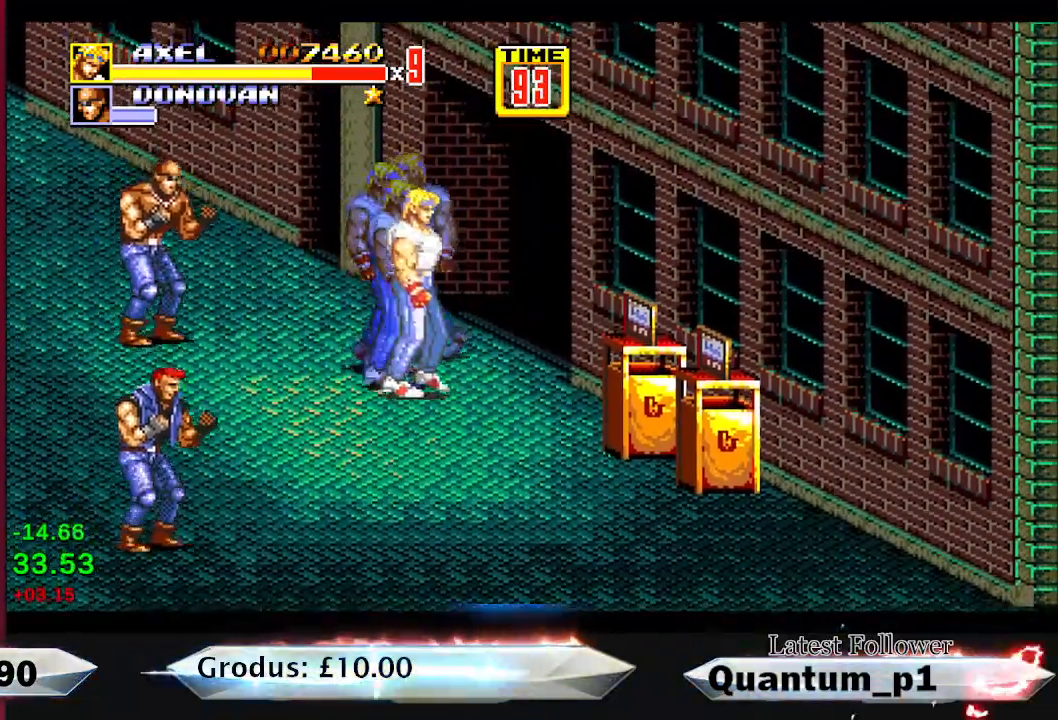
{"buttons": ["DPAD_DOWN", "DPAD_RIGHT"], "button_events": []}
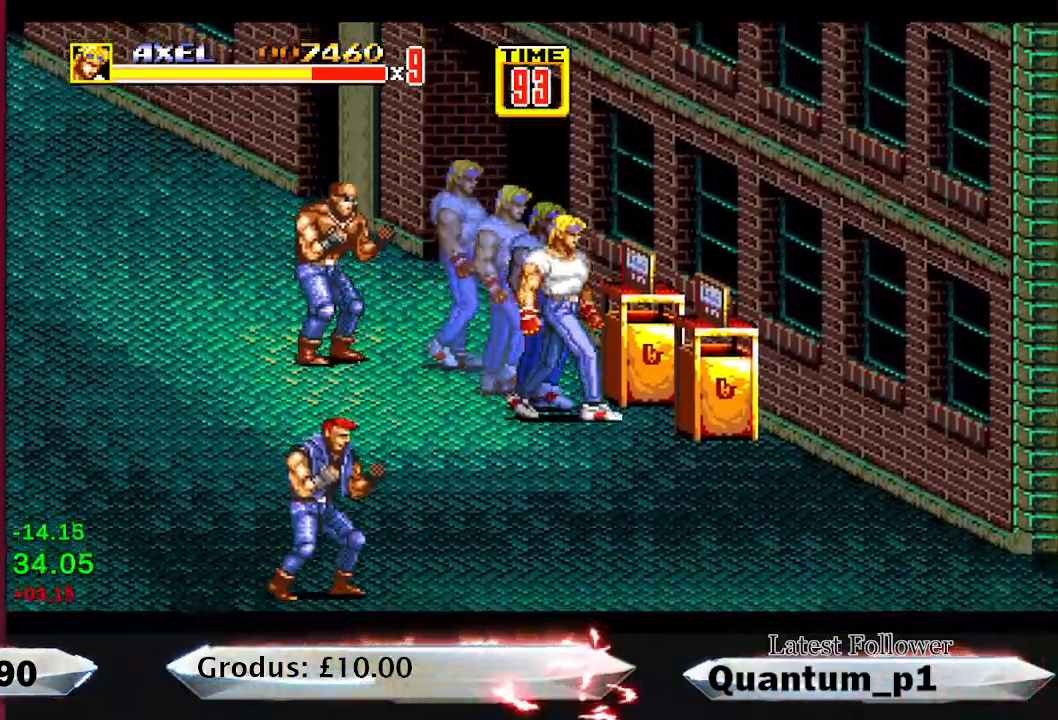
{"buttons": ["DPAD_DOWN", "DPAD_RIGHT"], "button_events": []}
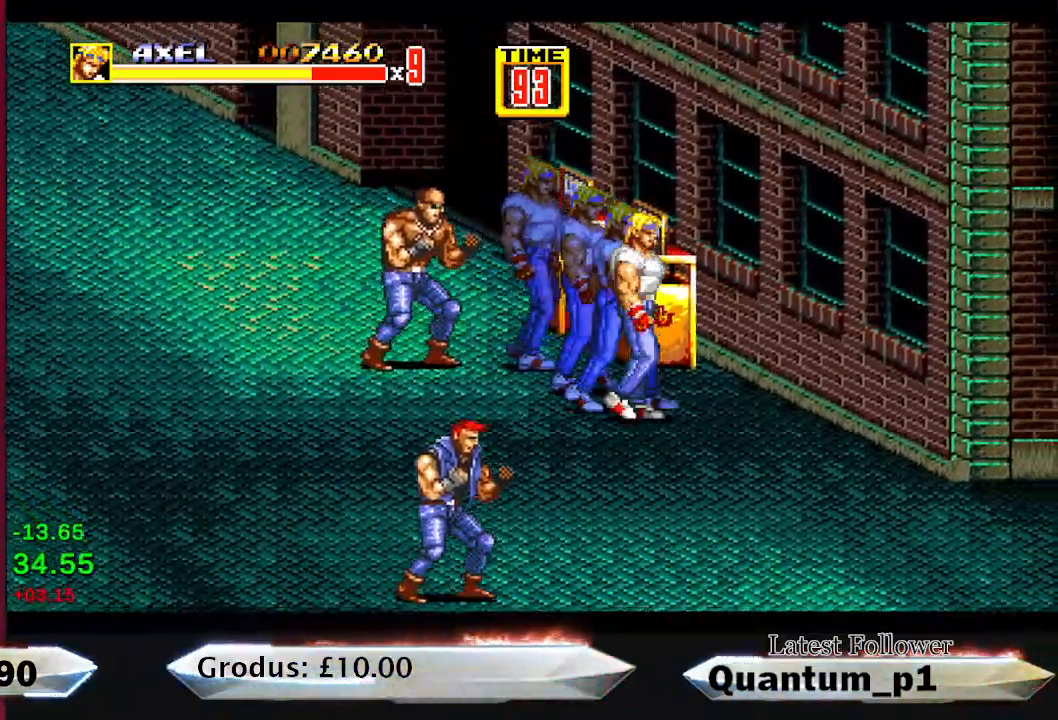
{"buttons": ["DPAD_DOWN", "DPAD_RIGHT"], "button_events": []}